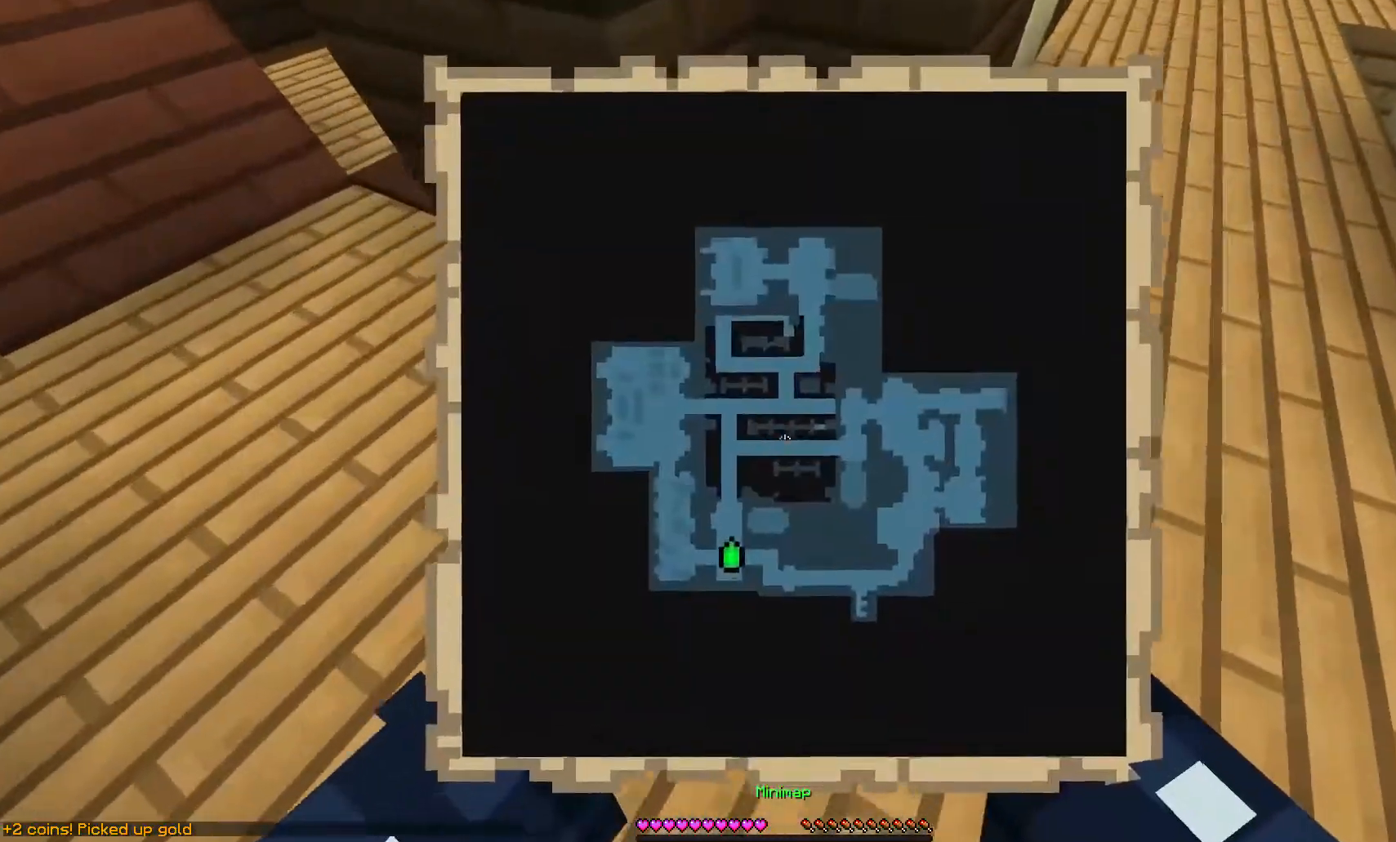
Gameplay with keyboard and mouse; each line is a JSON object with the keys and mouse buttons held at the frame after it. "events" lists presses ("down") and releases ("up") of "a", "d", "s", "w", "mouse_left" and "mouse_right" between this image and that frame as [ms after this image, input, new state], when the widget could be followed in between. "mouse_left", "mouse_right" = the "left", "right" buttons of the "mouse" list. No other keys are recorded. Fast repeated clicks can show as one long hold. Mouse movement is not recorded.
{"keys": [], "mouse": [], "events": []}
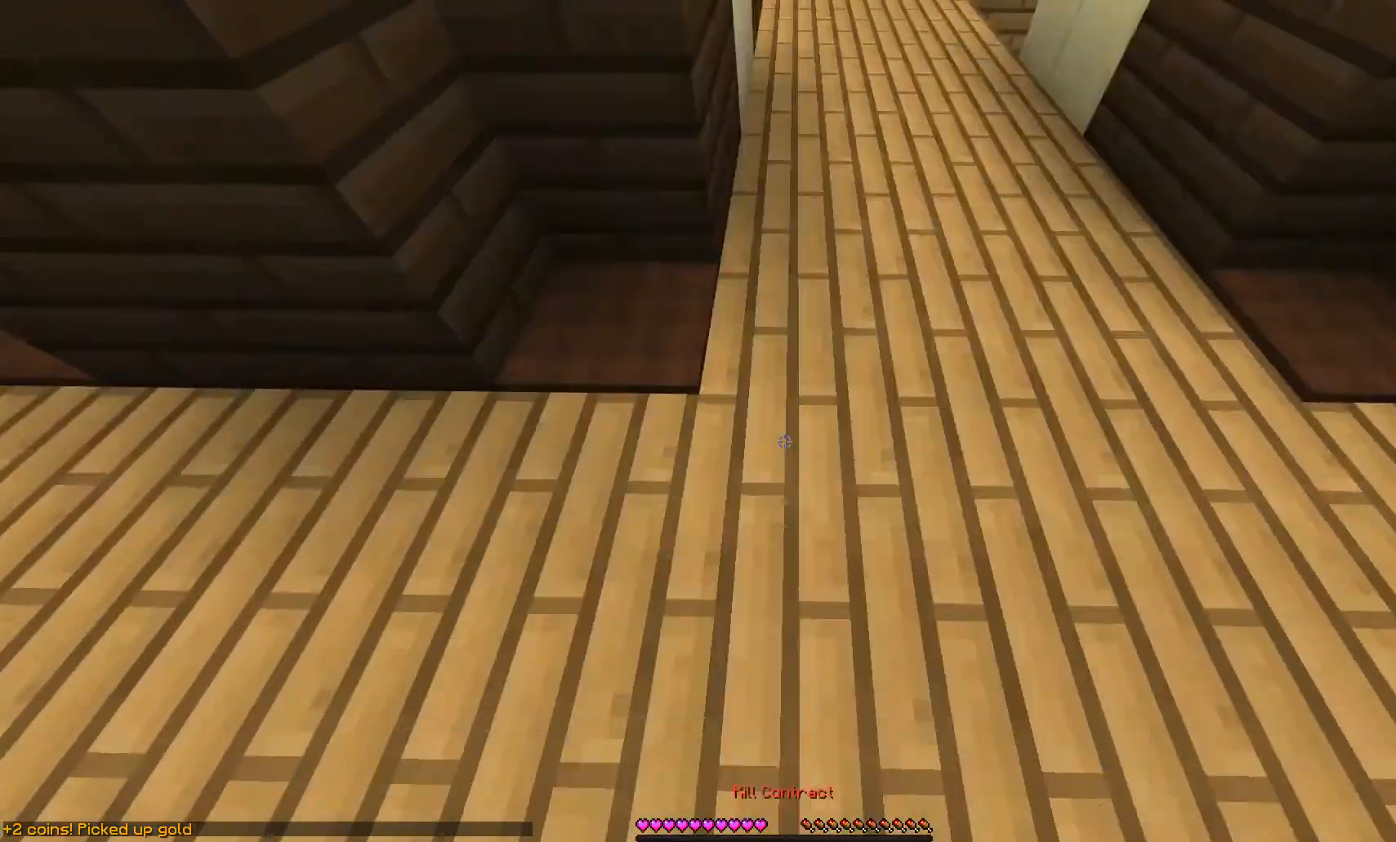
{"keys": [], "mouse": [], "events": []}
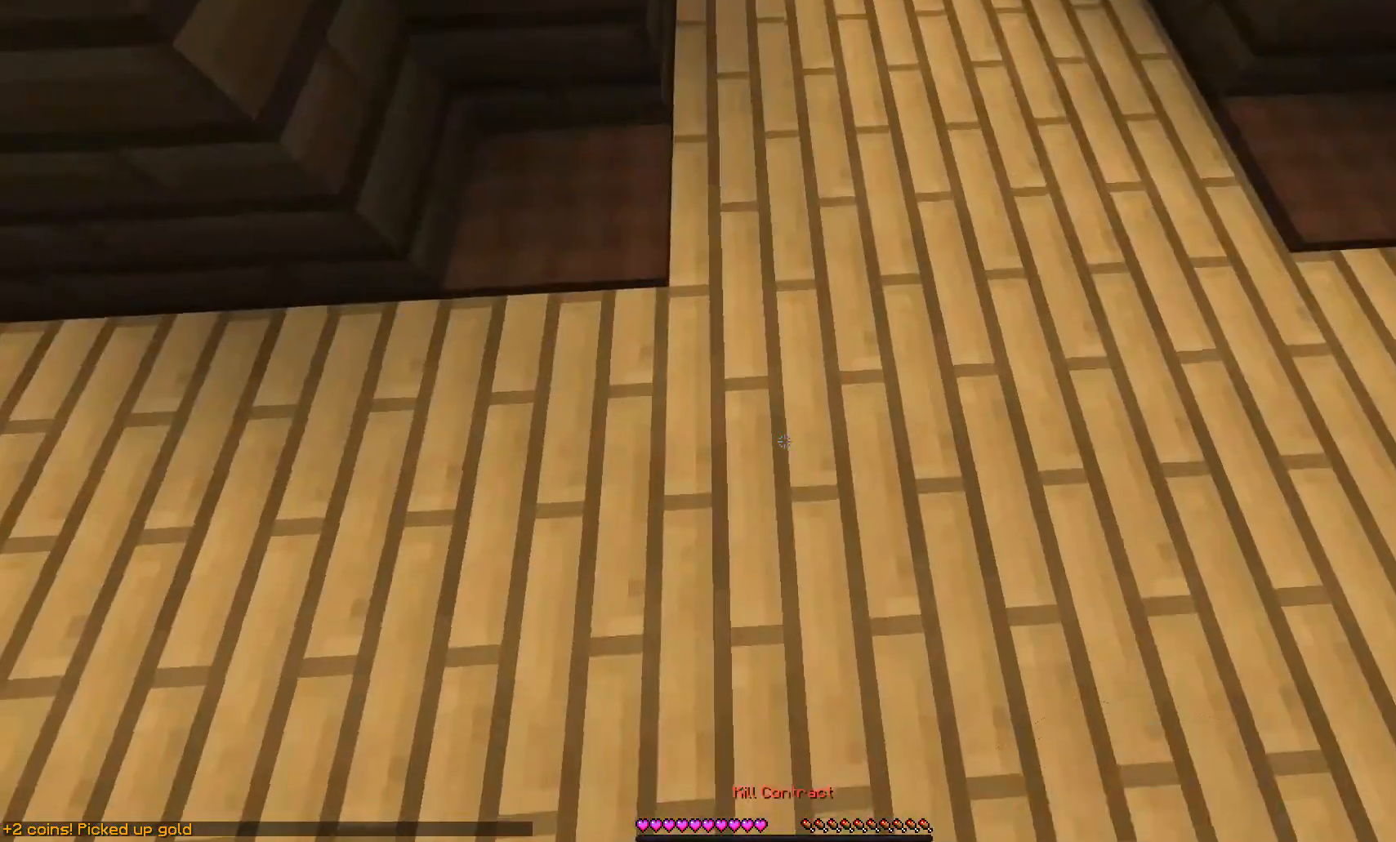
{"keys": [], "mouse": [], "events": []}
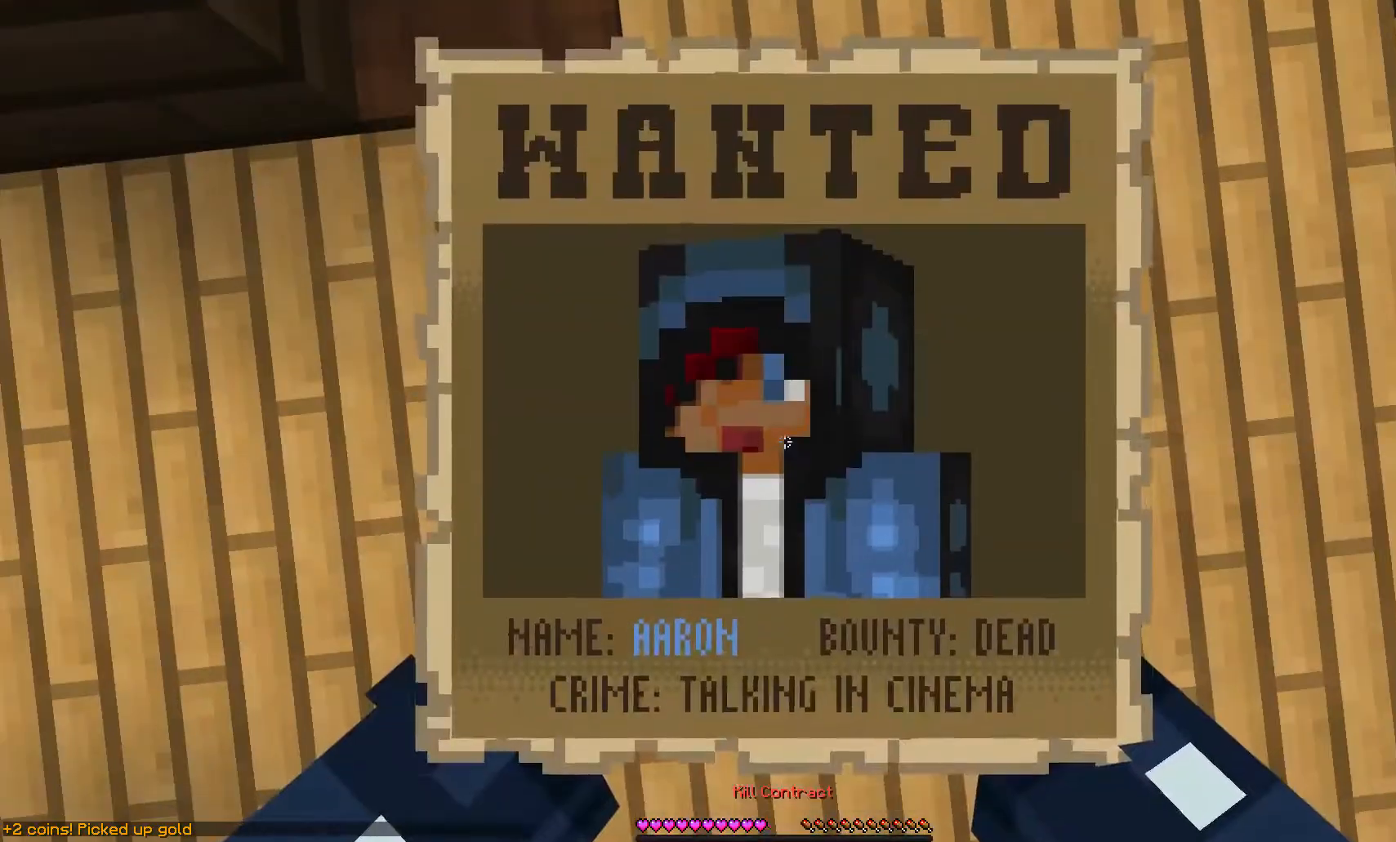
{"keys": ["w"], "mouse": [], "events": [[400, "w", "down"]]}
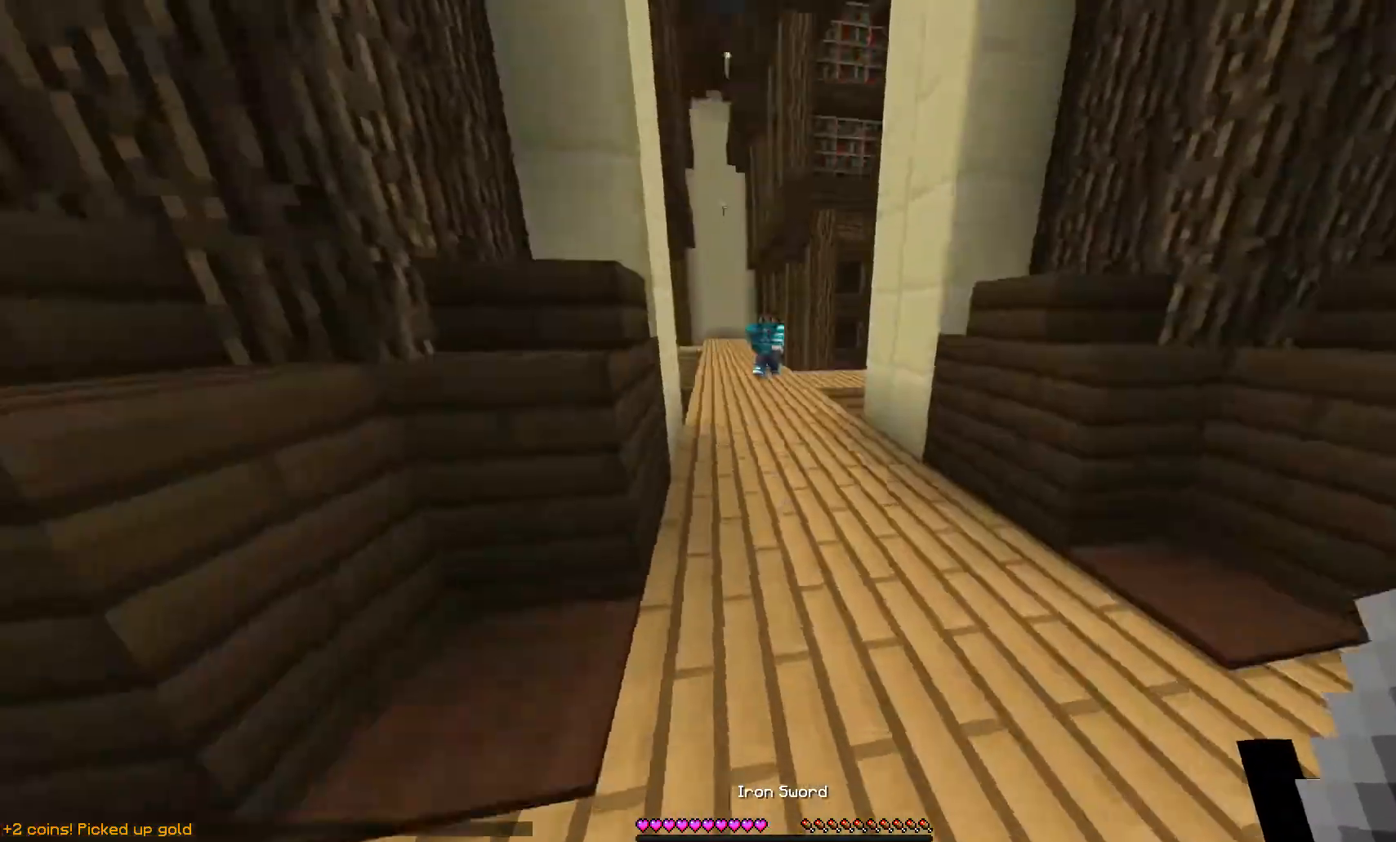
{"keys": ["w"], "mouse": [], "events": []}
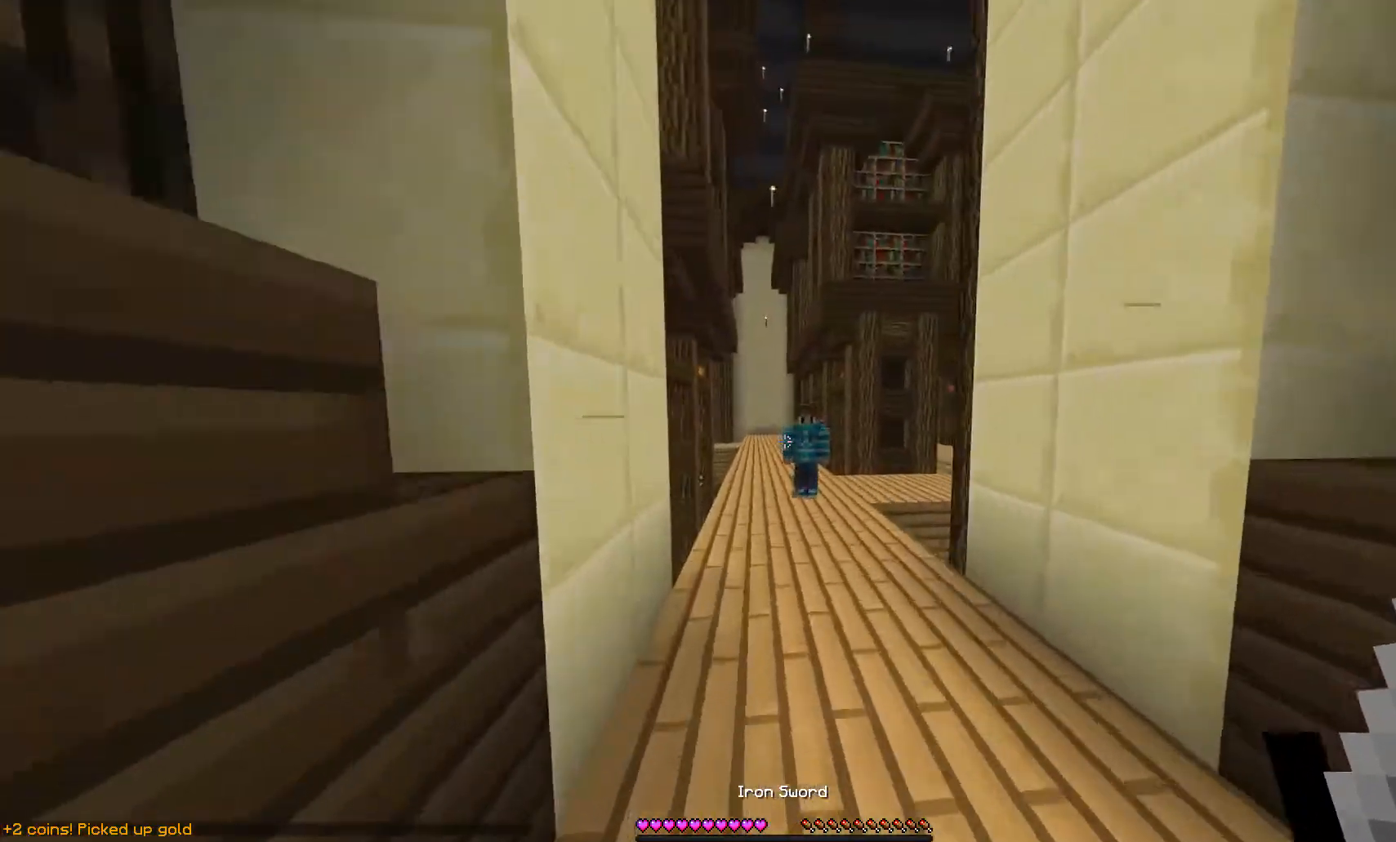
{"keys": ["w"], "mouse": [], "events": []}
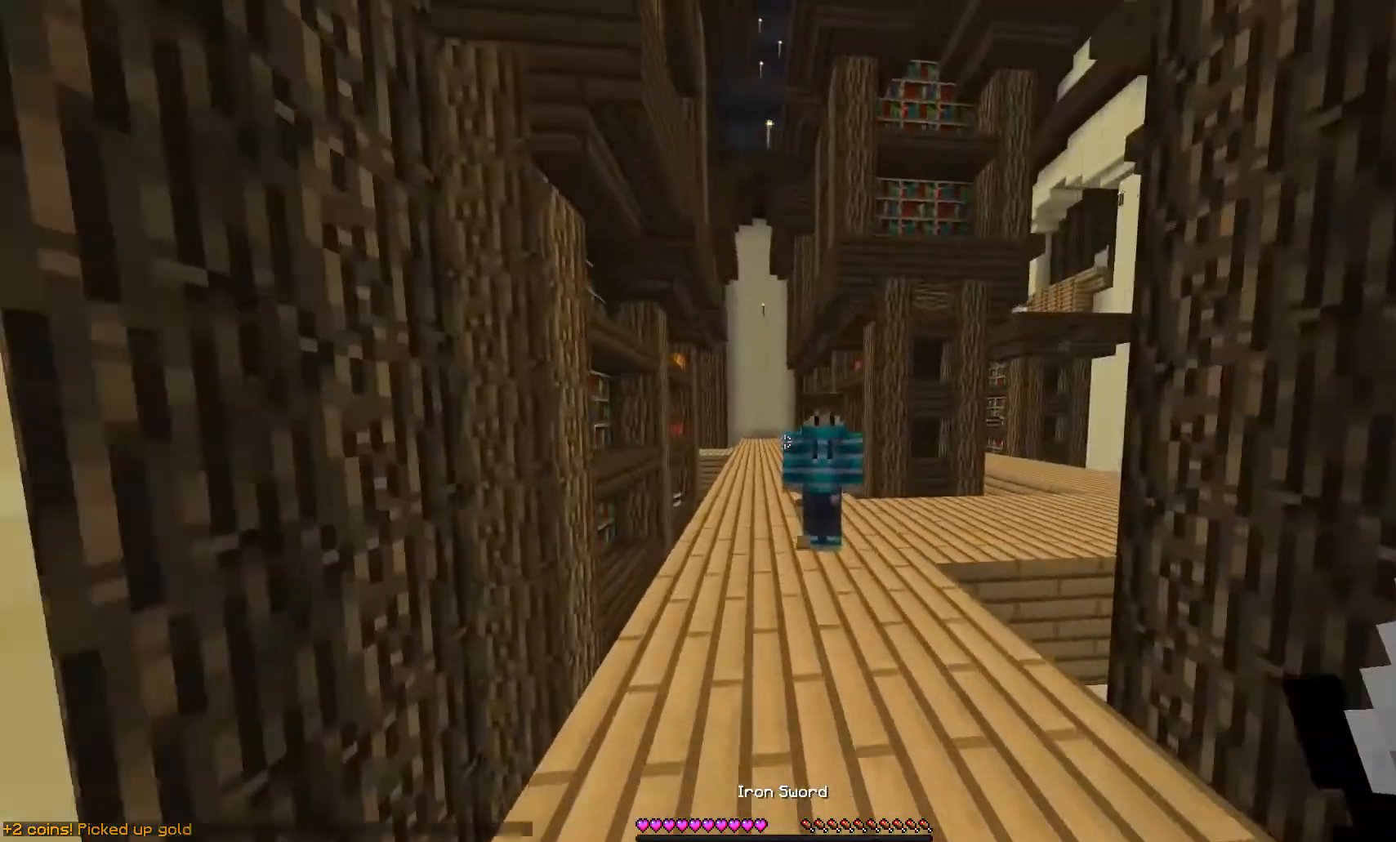
{"keys": ["w"], "mouse": [], "events": []}
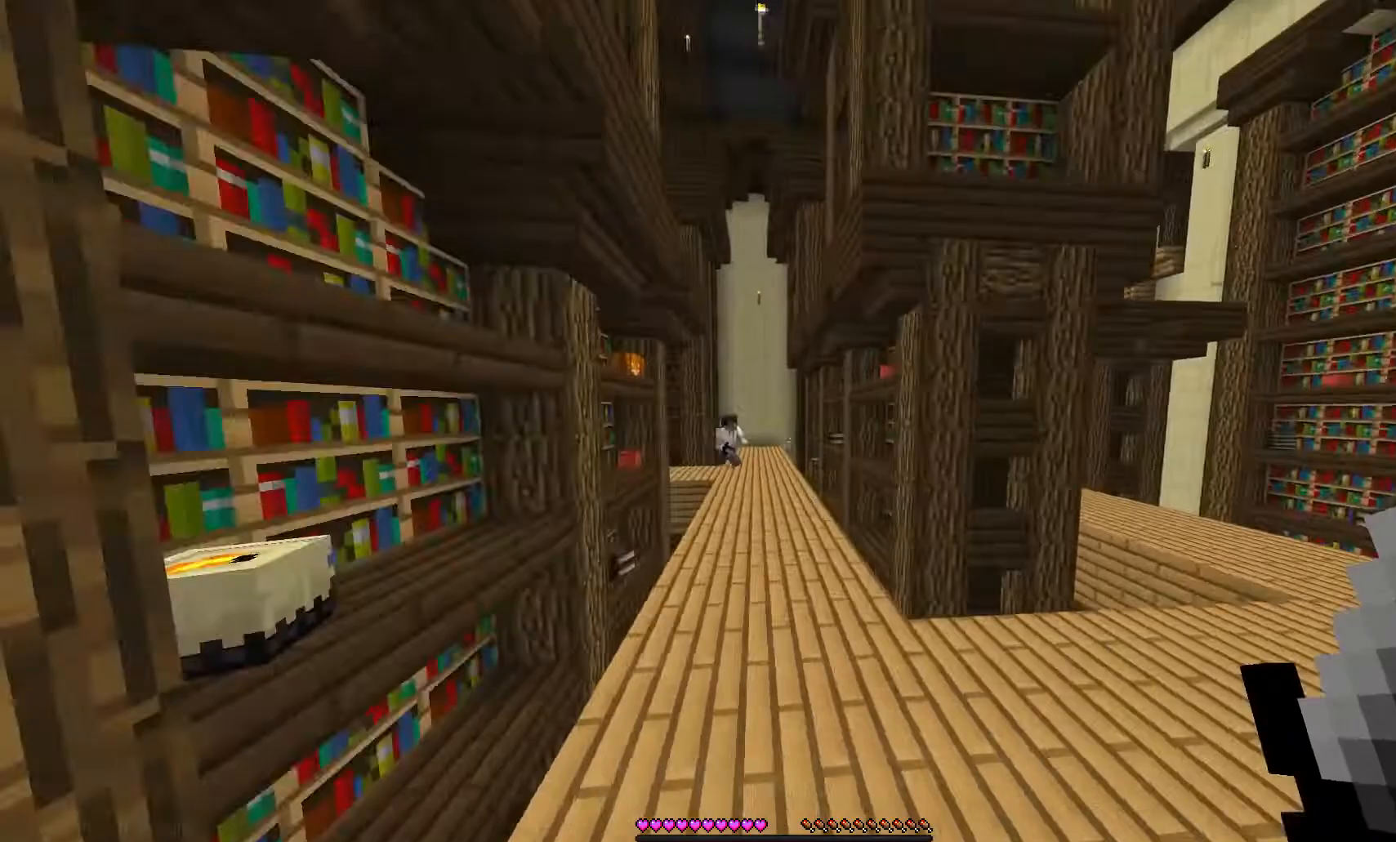
{"keys": ["w"], "mouse": [], "events": []}
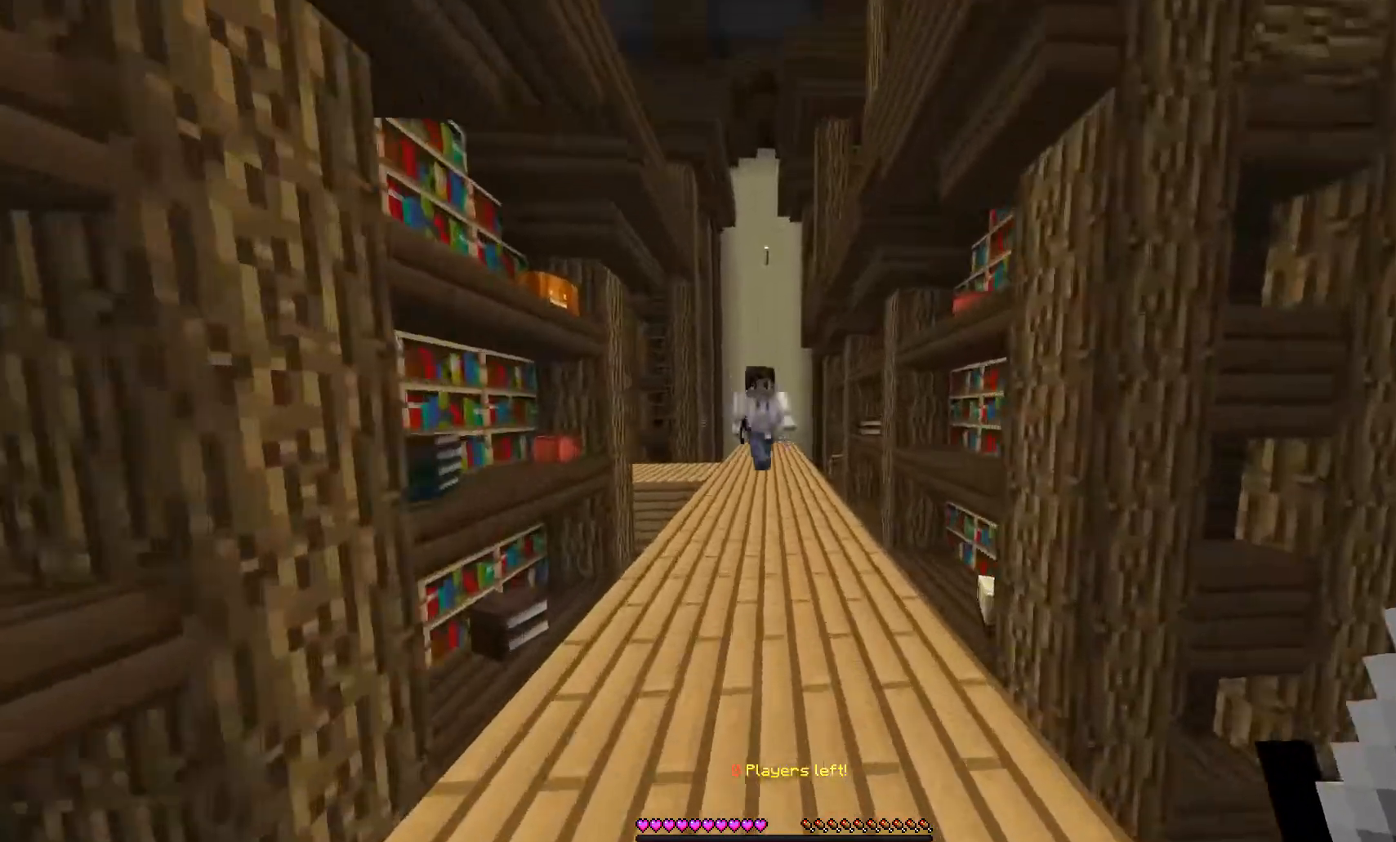
{"keys": ["w"], "mouse": [], "events": []}
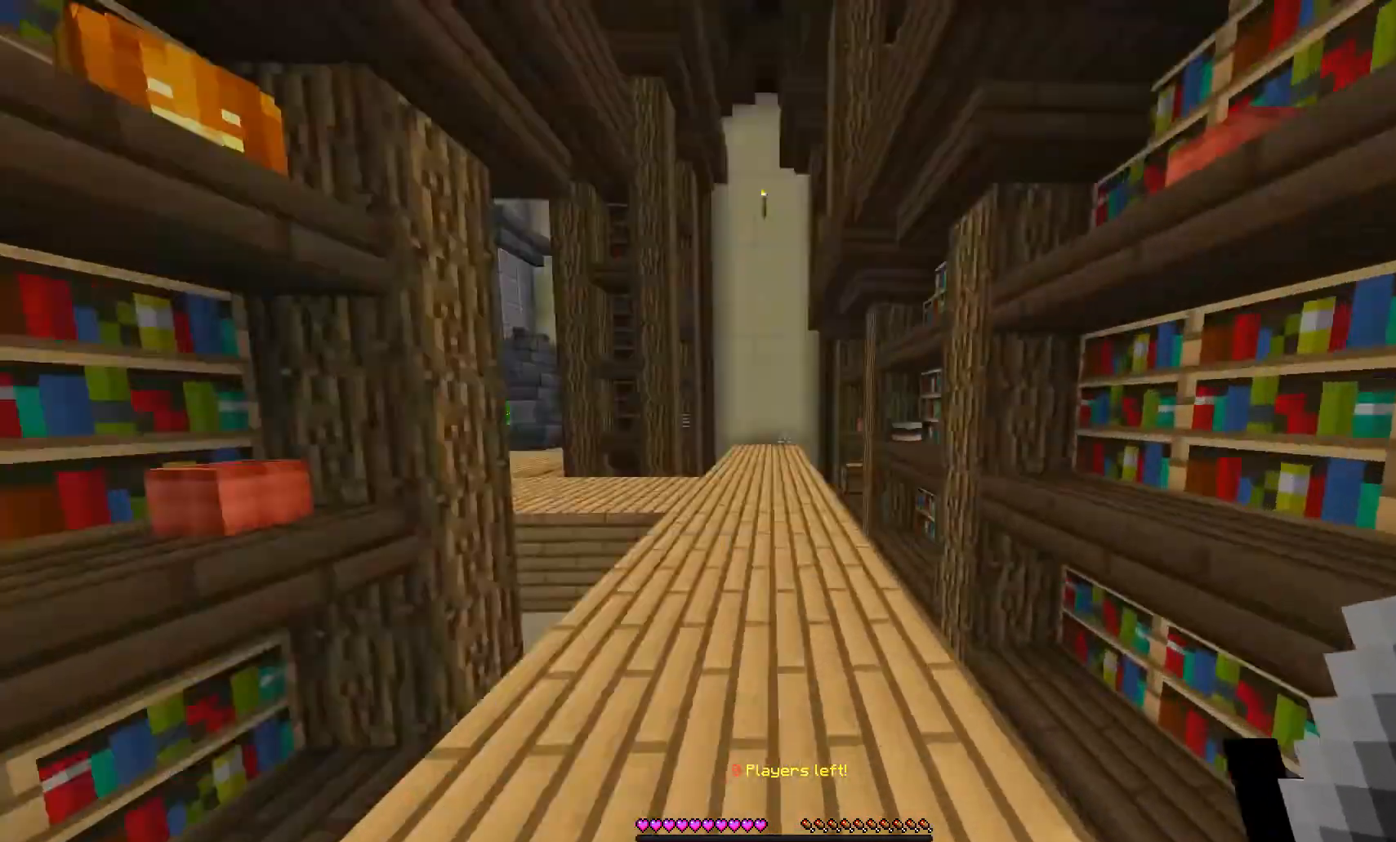
{"keys": ["w"], "mouse": [], "events": []}
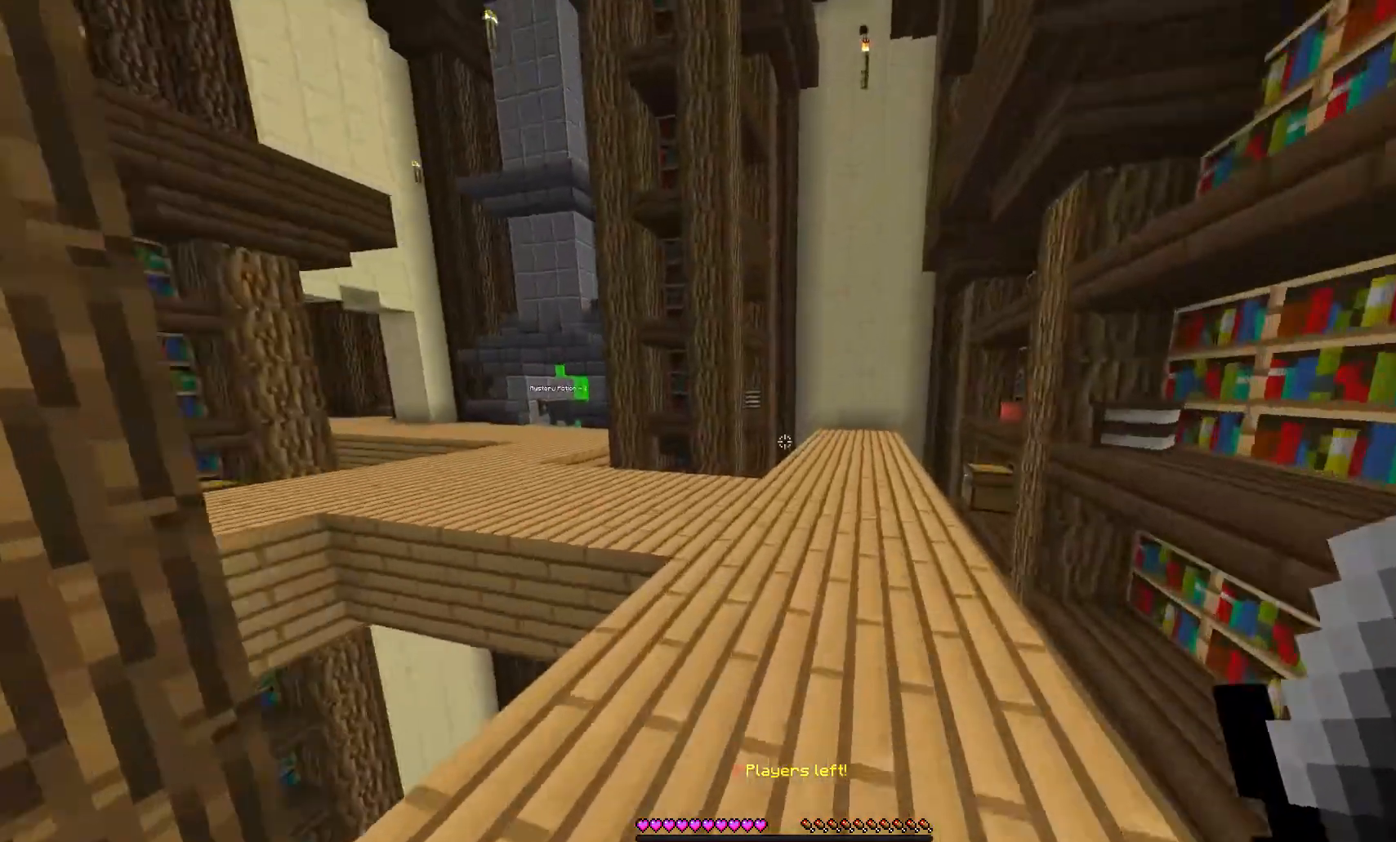
{"keys": ["w"], "mouse": [], "events": []}
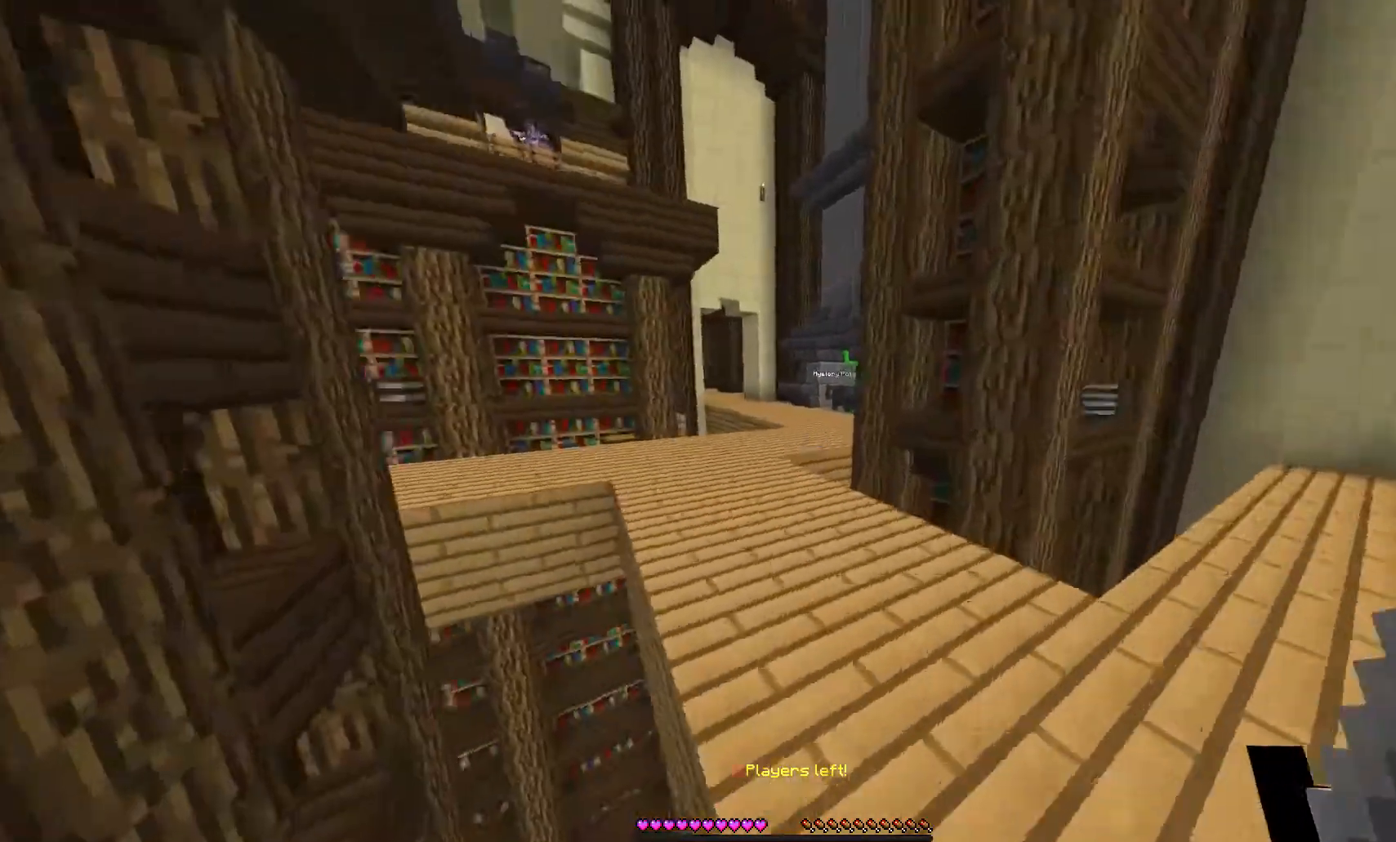
{"keys": ["w"], "mouse": [], "events": []}
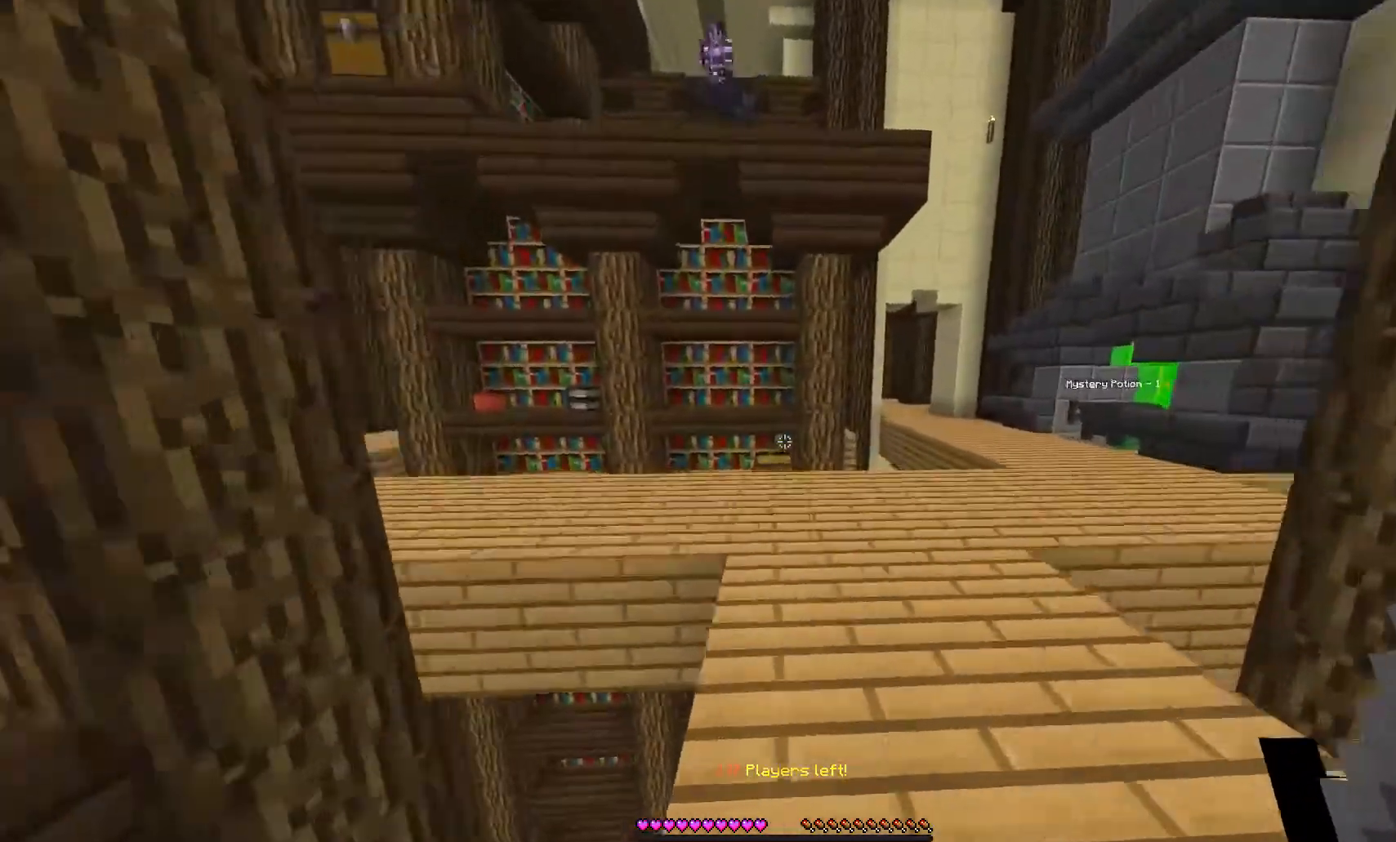
{"keys": [], "mouse": [], "events": [[400, "w", "up"]]}
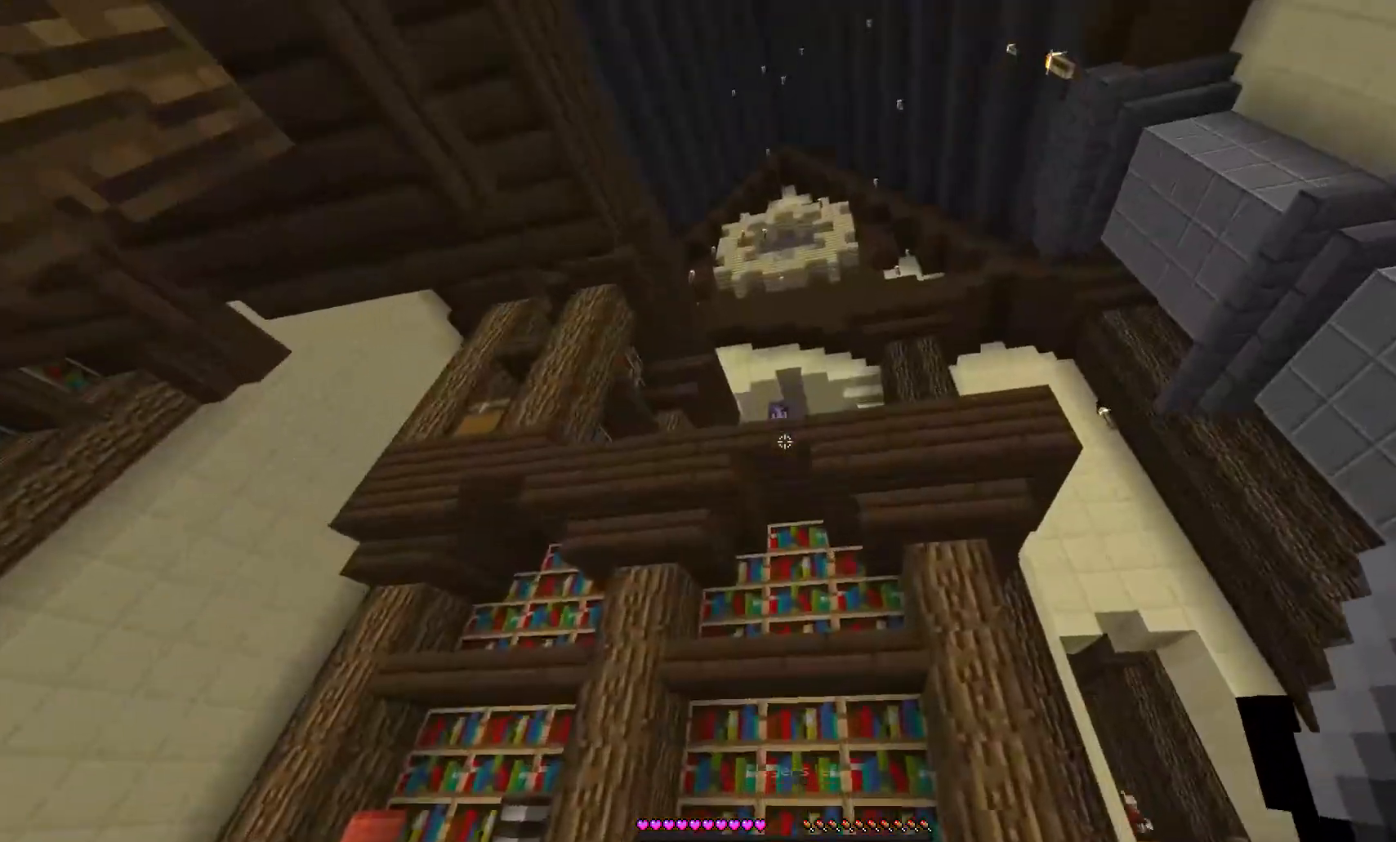
{"keys": ["d"], "mouse": [], "events": [[467, "d", "down"]]}
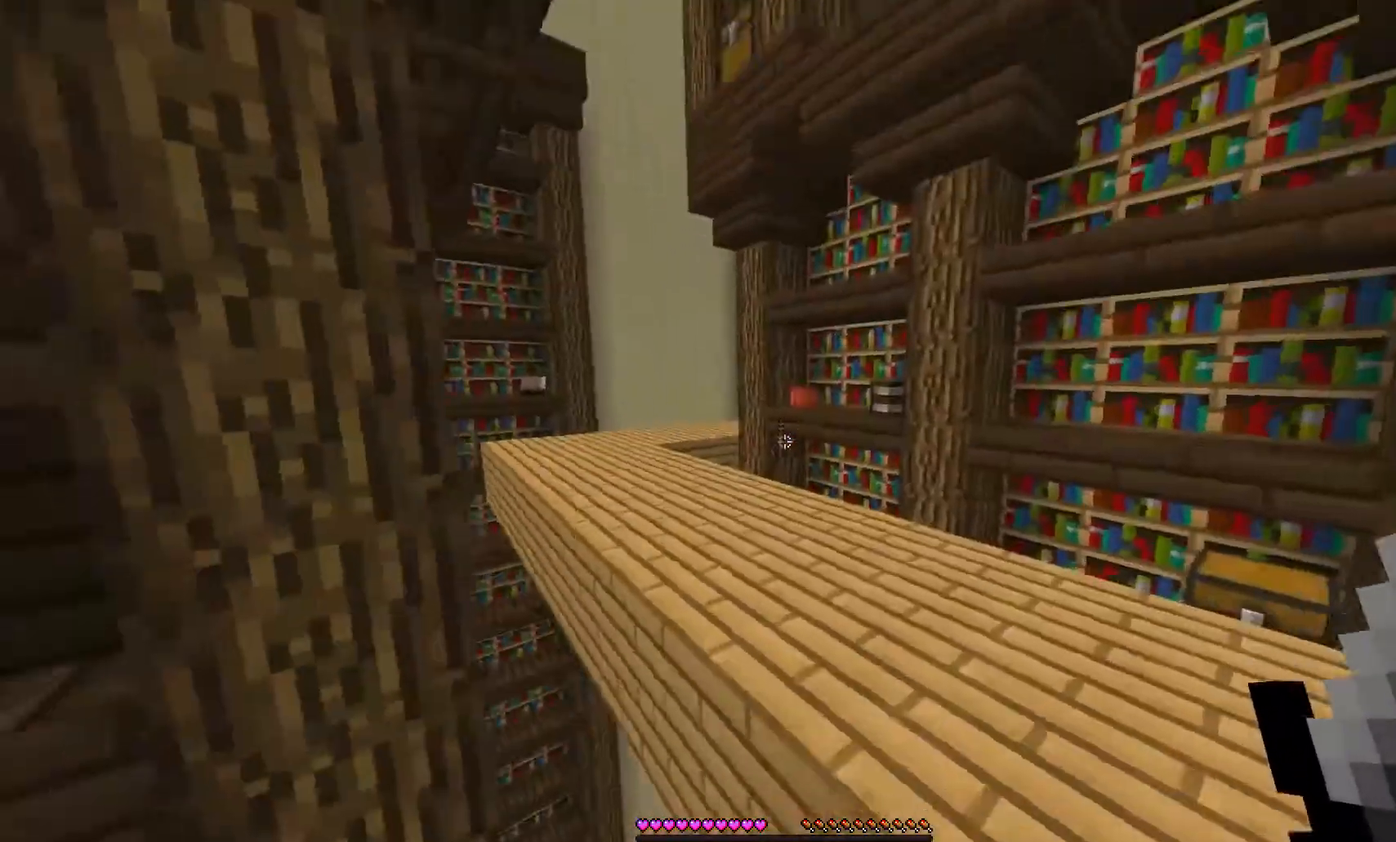
{"keys": ["w"], "mouse": [], "events": [[133, "d", "up"], [367, "w", "down"]]}
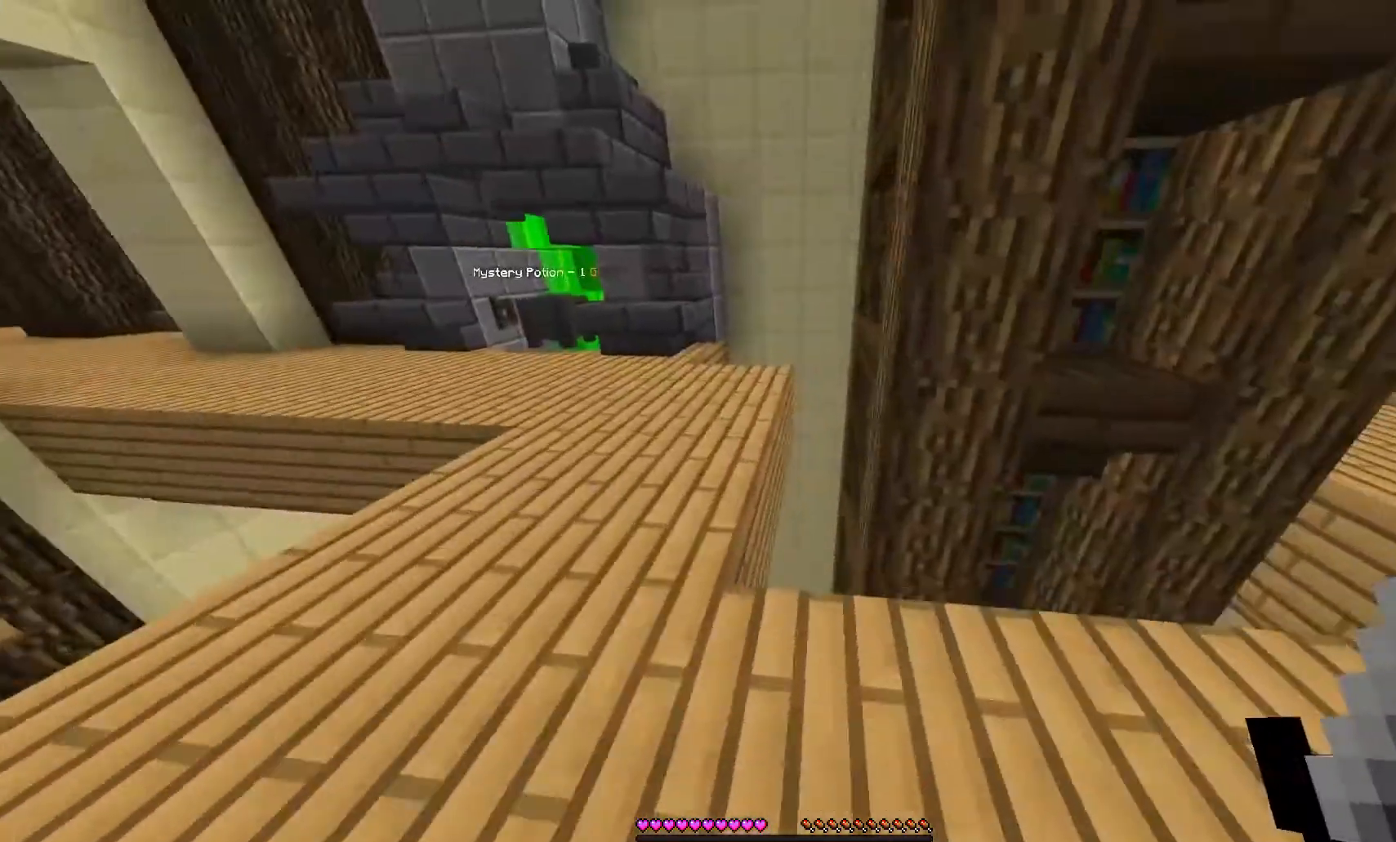
{"keys": ["w"], "mouse": [], "events": []}
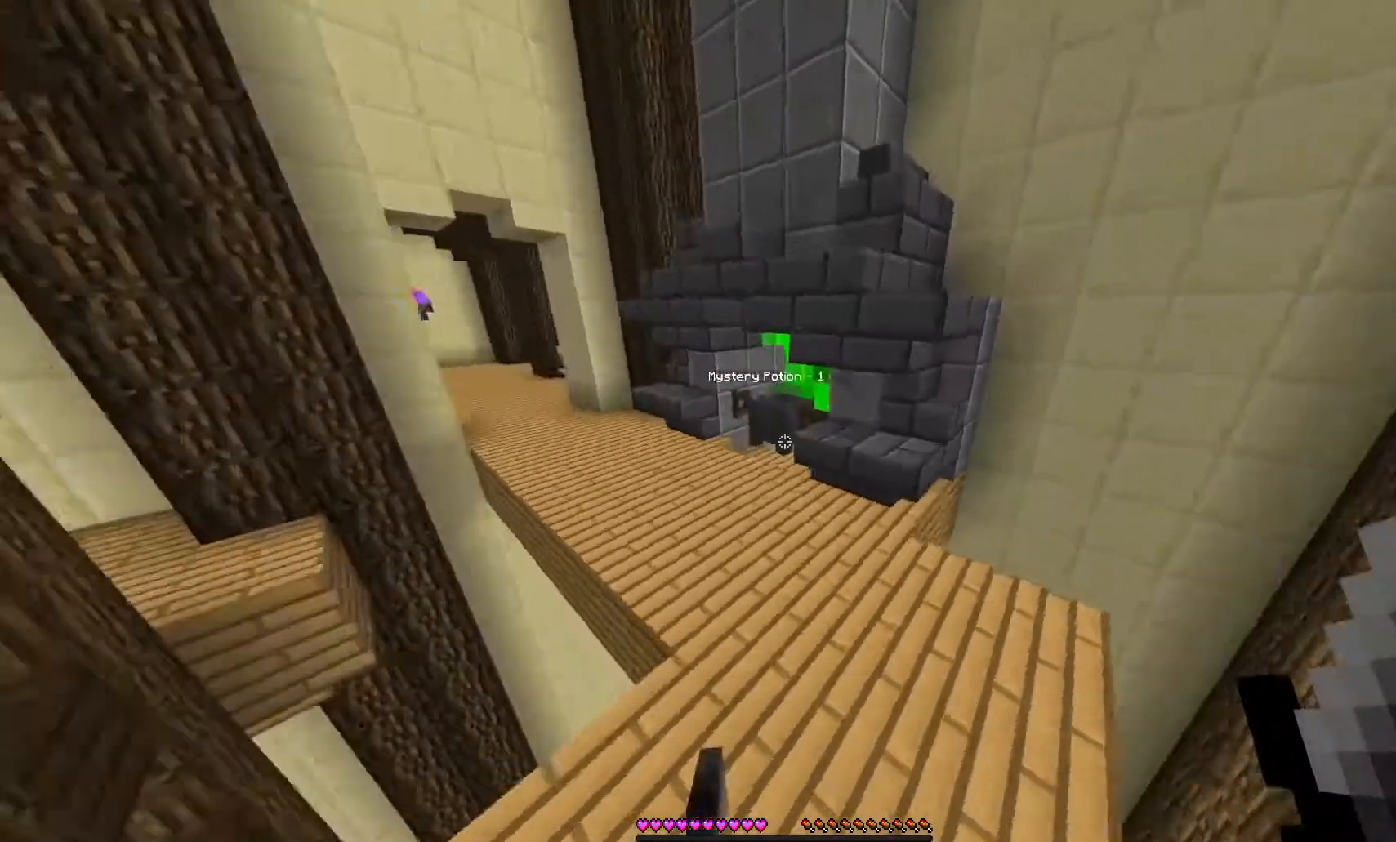
{"keys": ["w"], "mouse": [], "events": []}
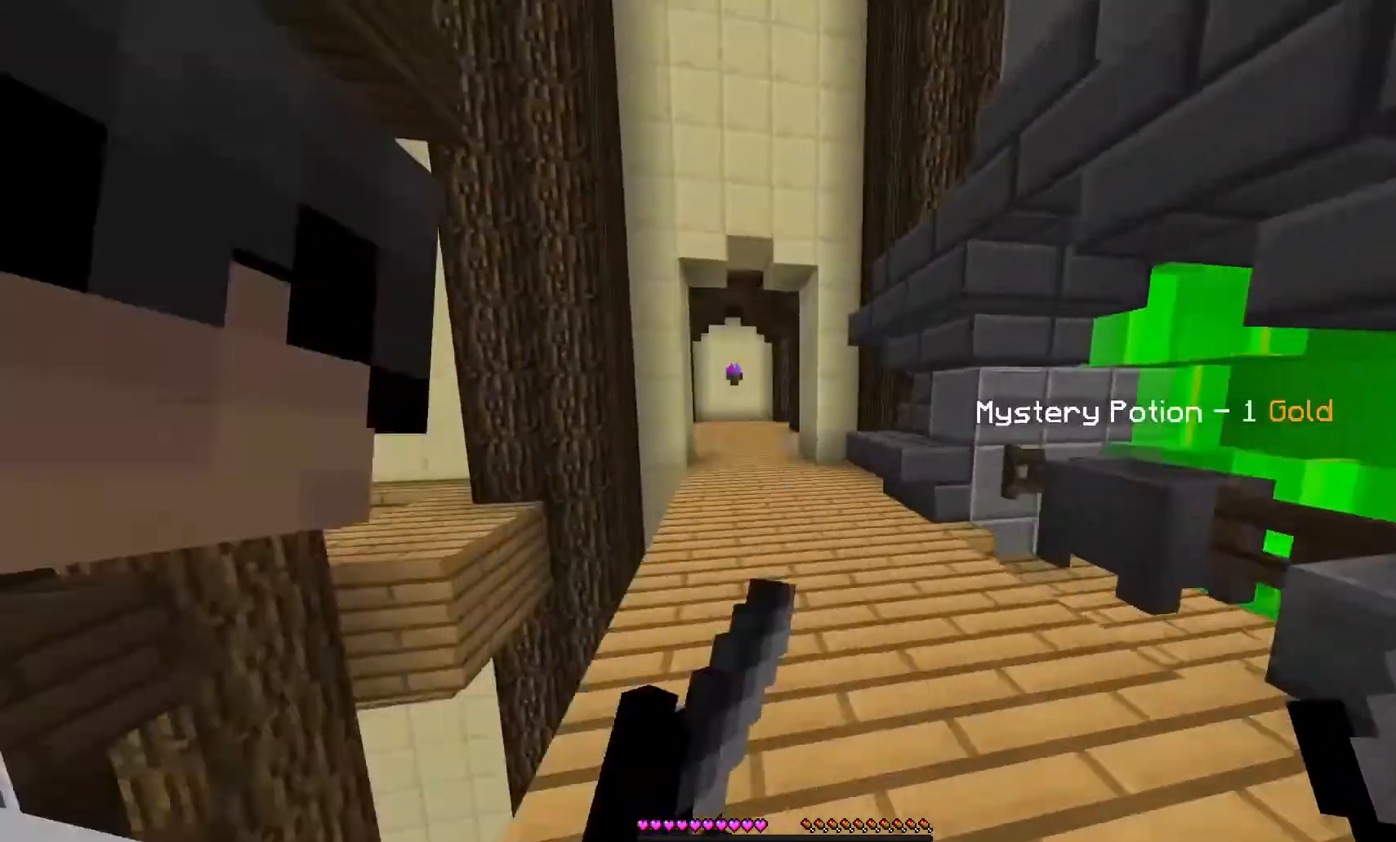
{"keys": ["w"], "mouse": [], "events": []}
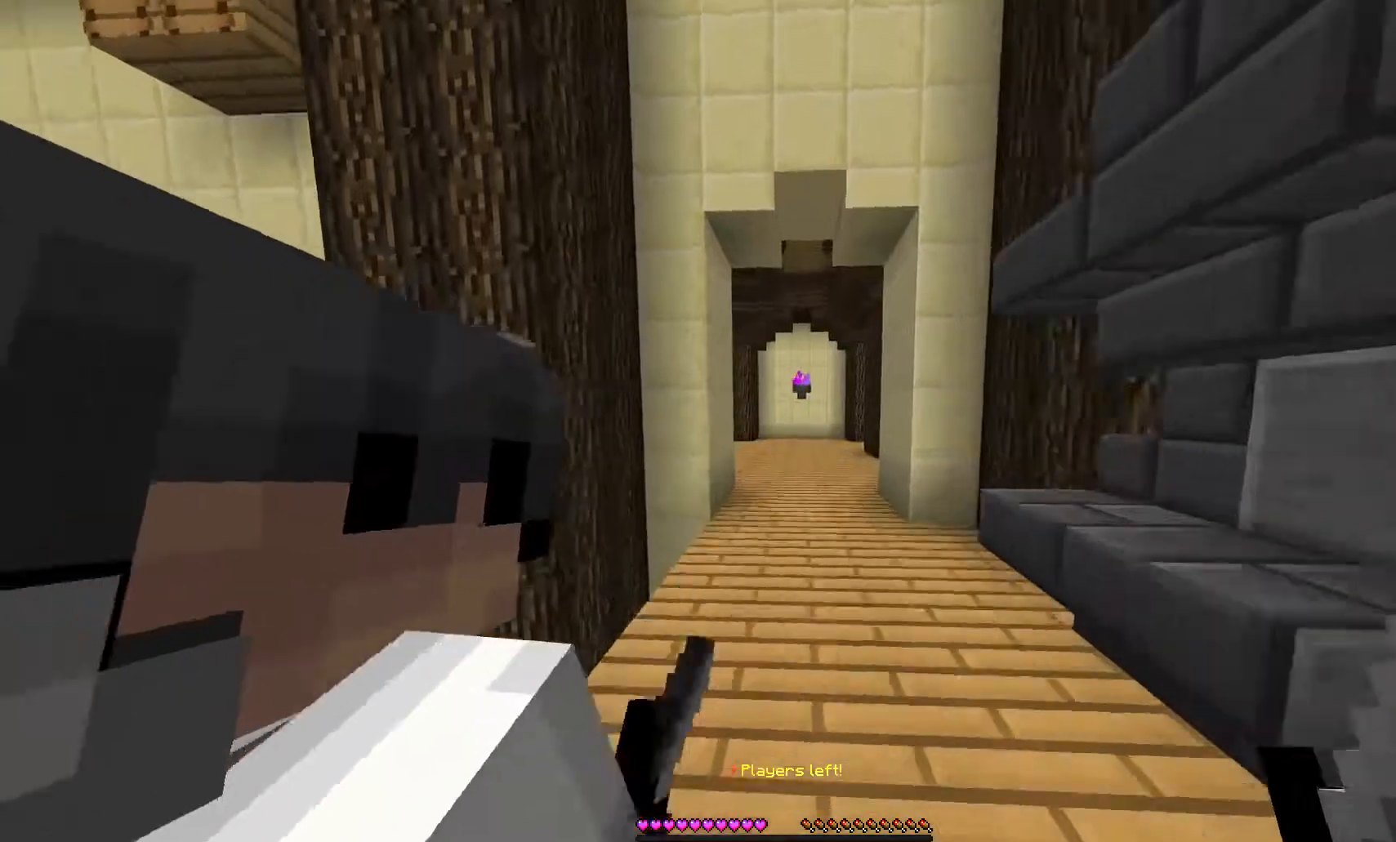
{"keys": [], "mouse": [], "events": [[133, "w", "up"]]}
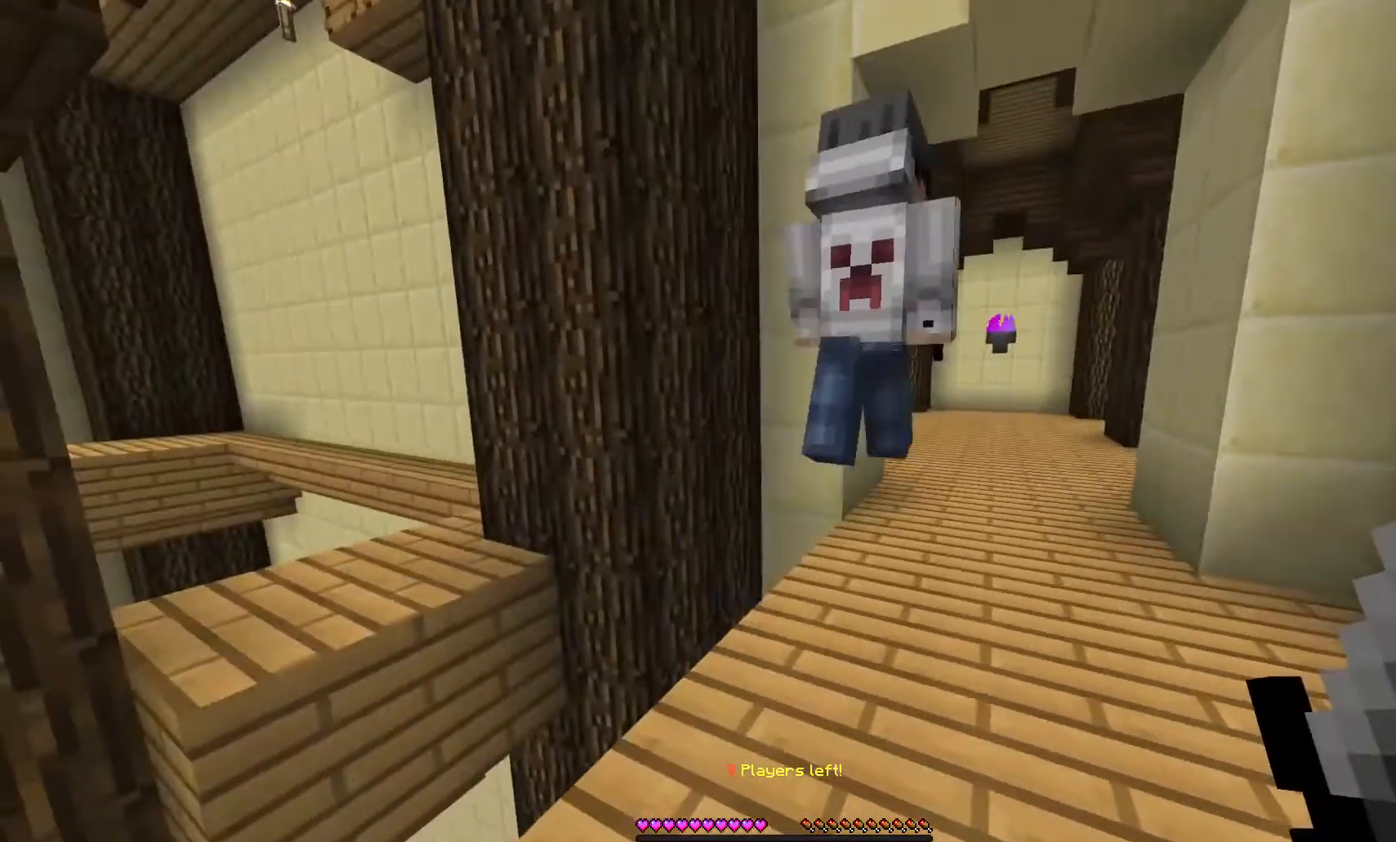
{"keys": [], "mouse": [], "events": []}
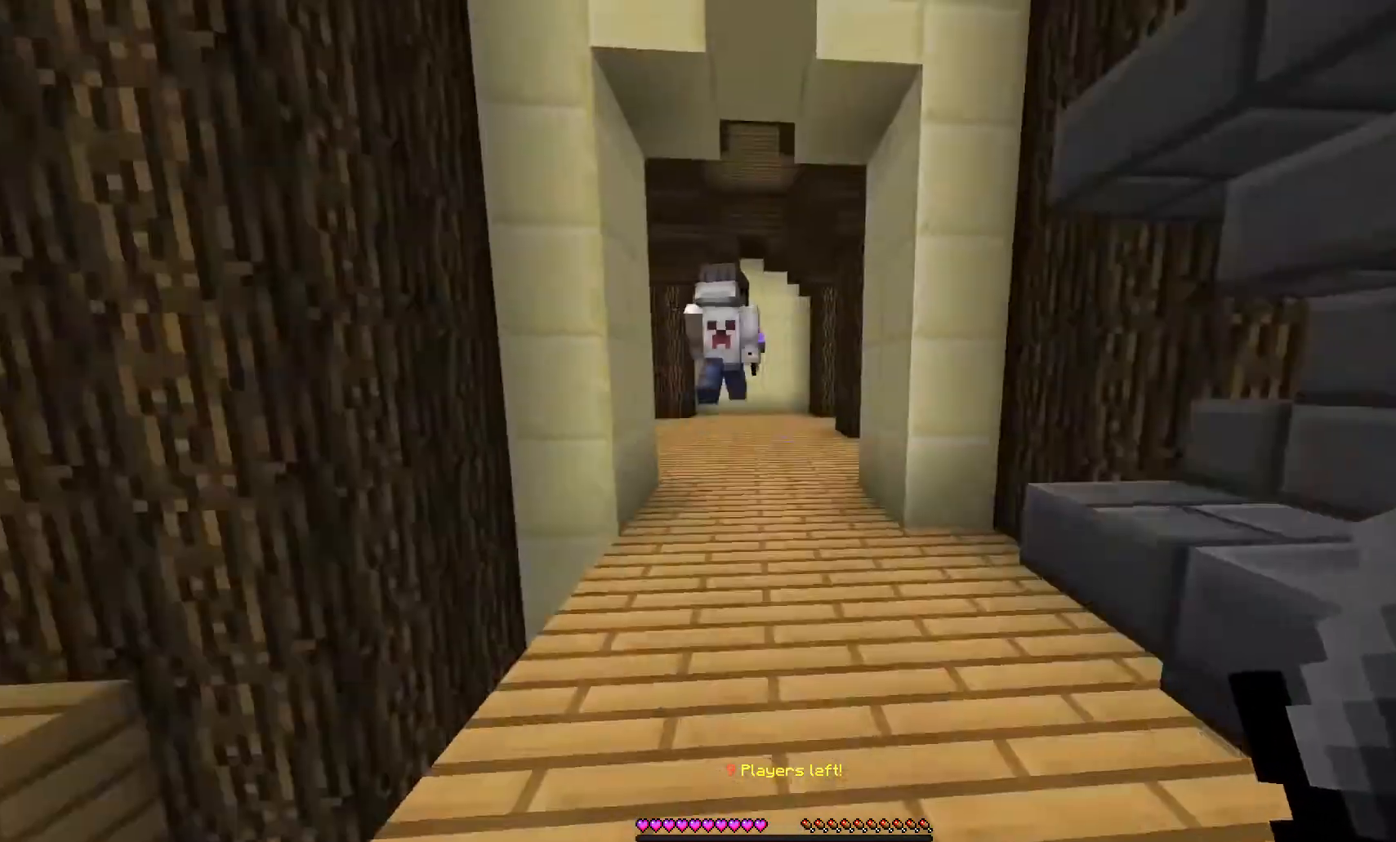
{"keys": ["w"], "mouse": [], "events": [[100, "w", "down"]]}
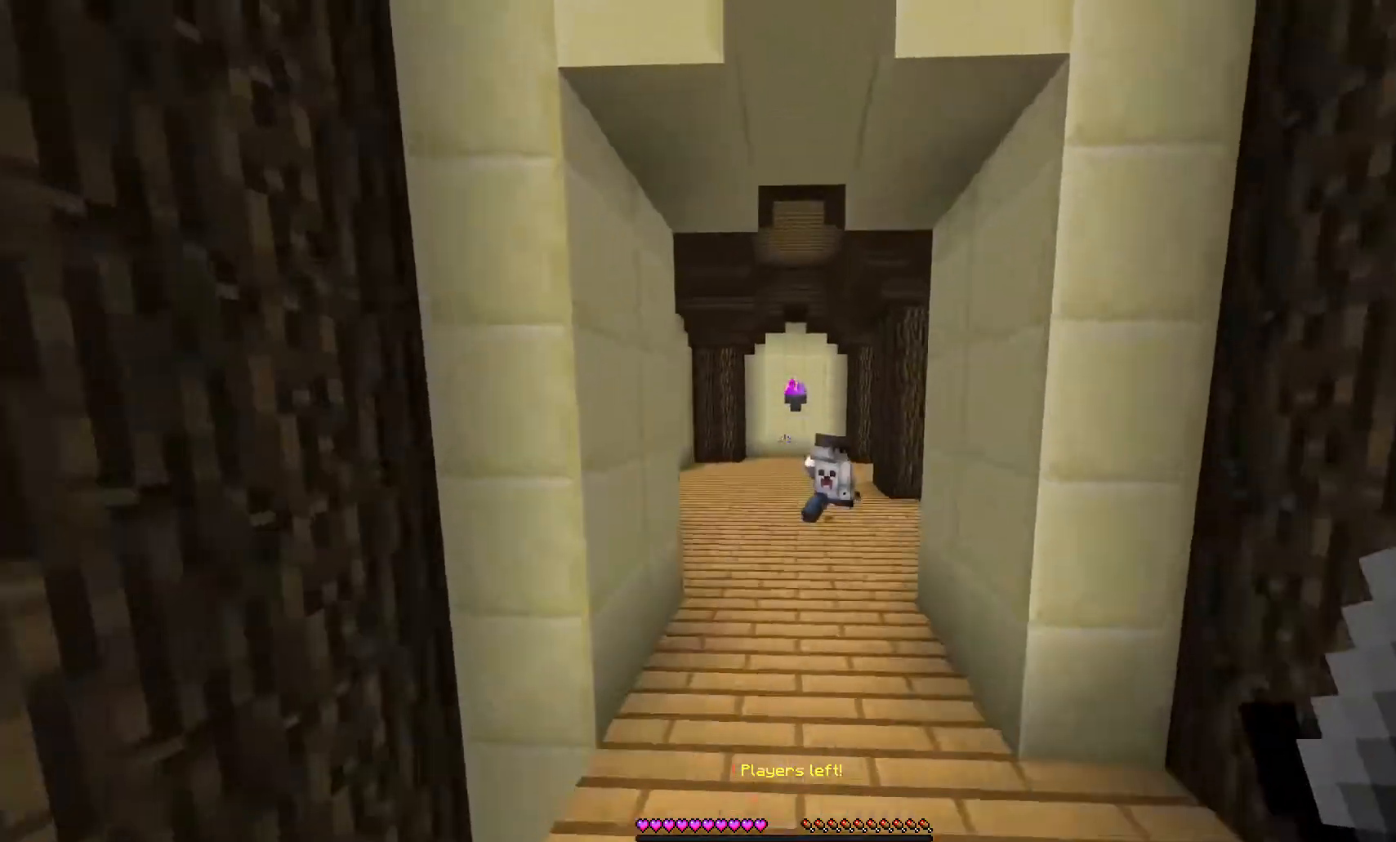
{"keys": ["w"], "mouse": [], "events": []}
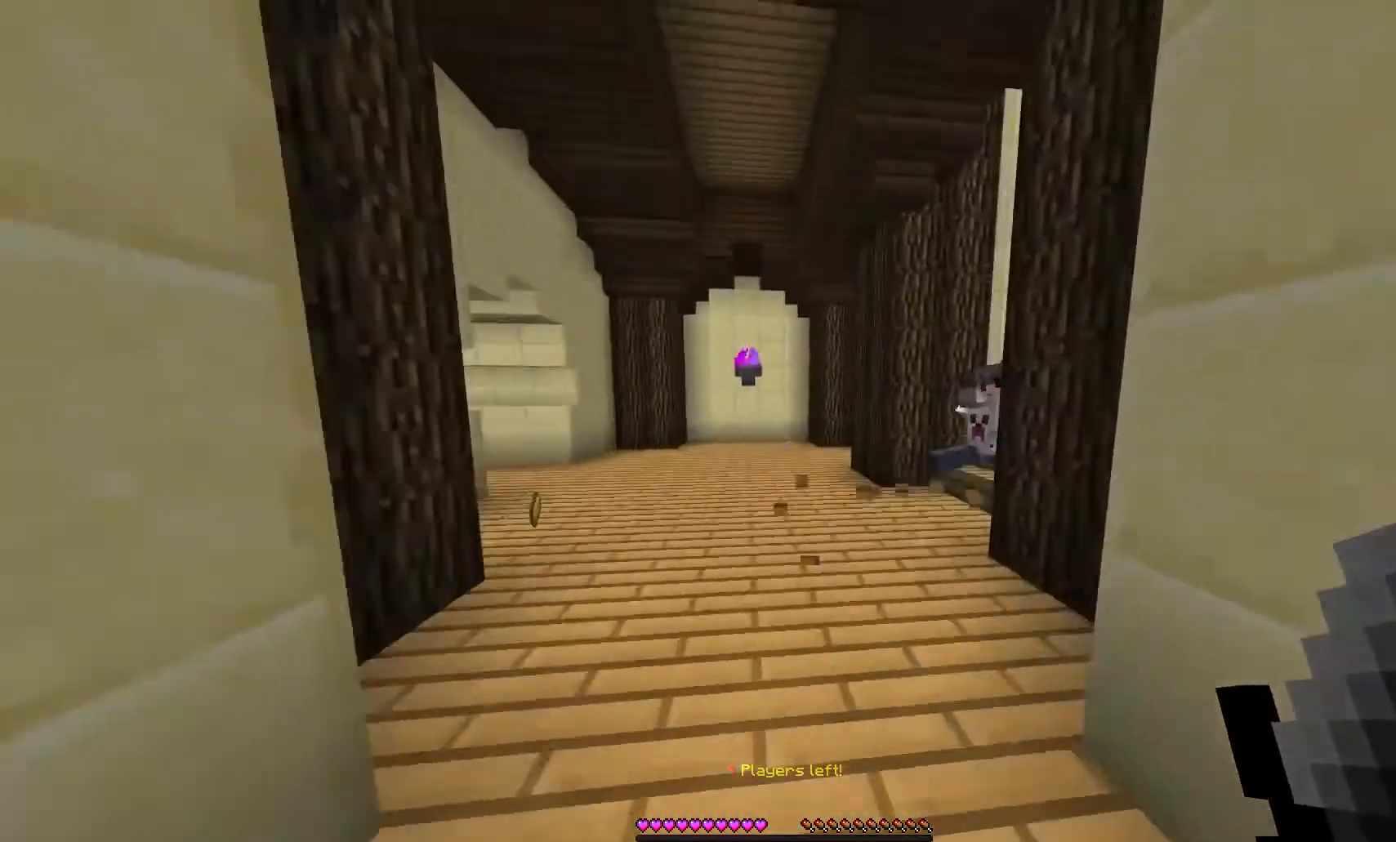
{"keys": ["a", "w"], "mouse": [], "events": [[333, "a", "down"]]}
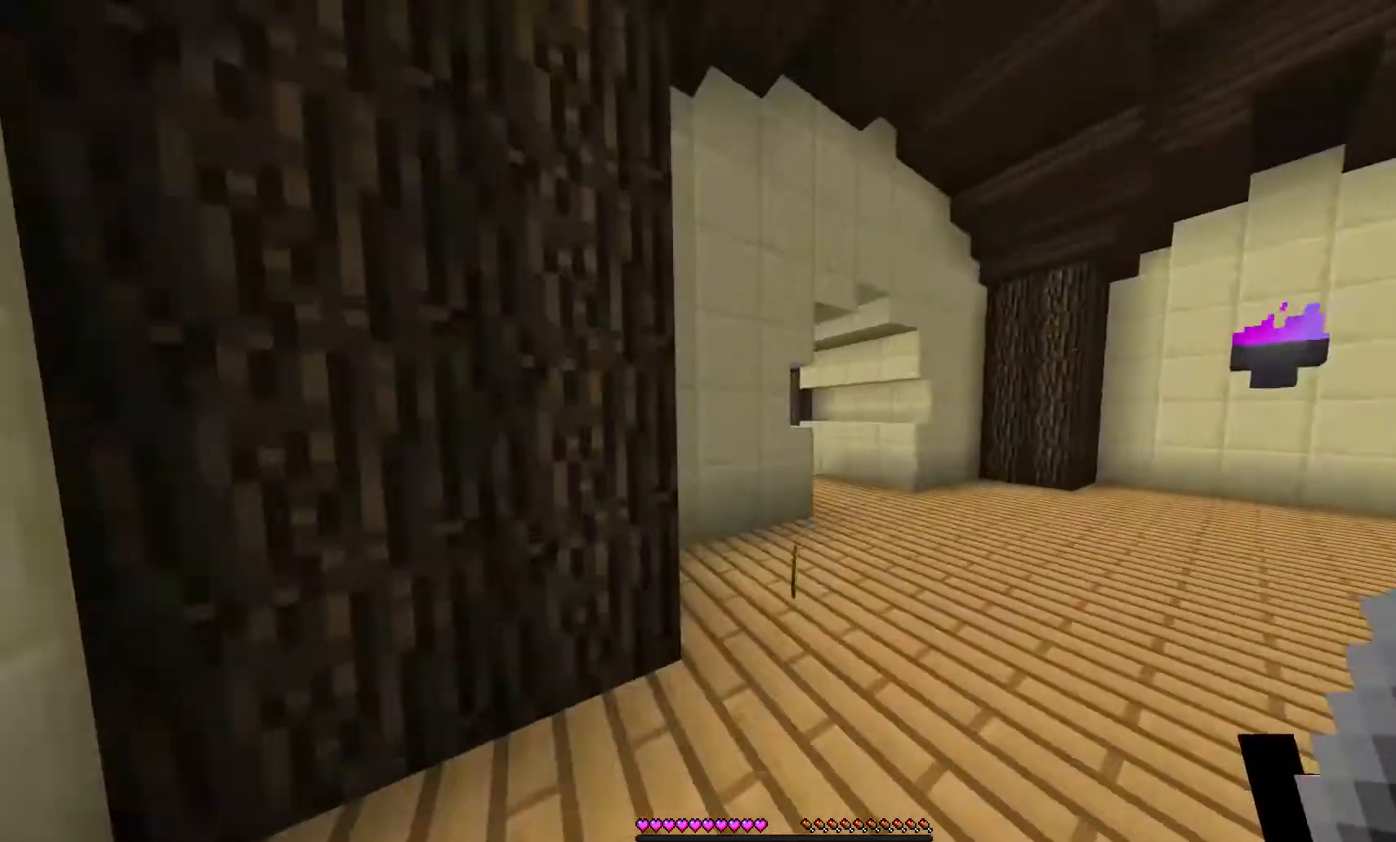
{"keys": ["w"], "mouse": [], "events": [[33, "a", "up"]]}
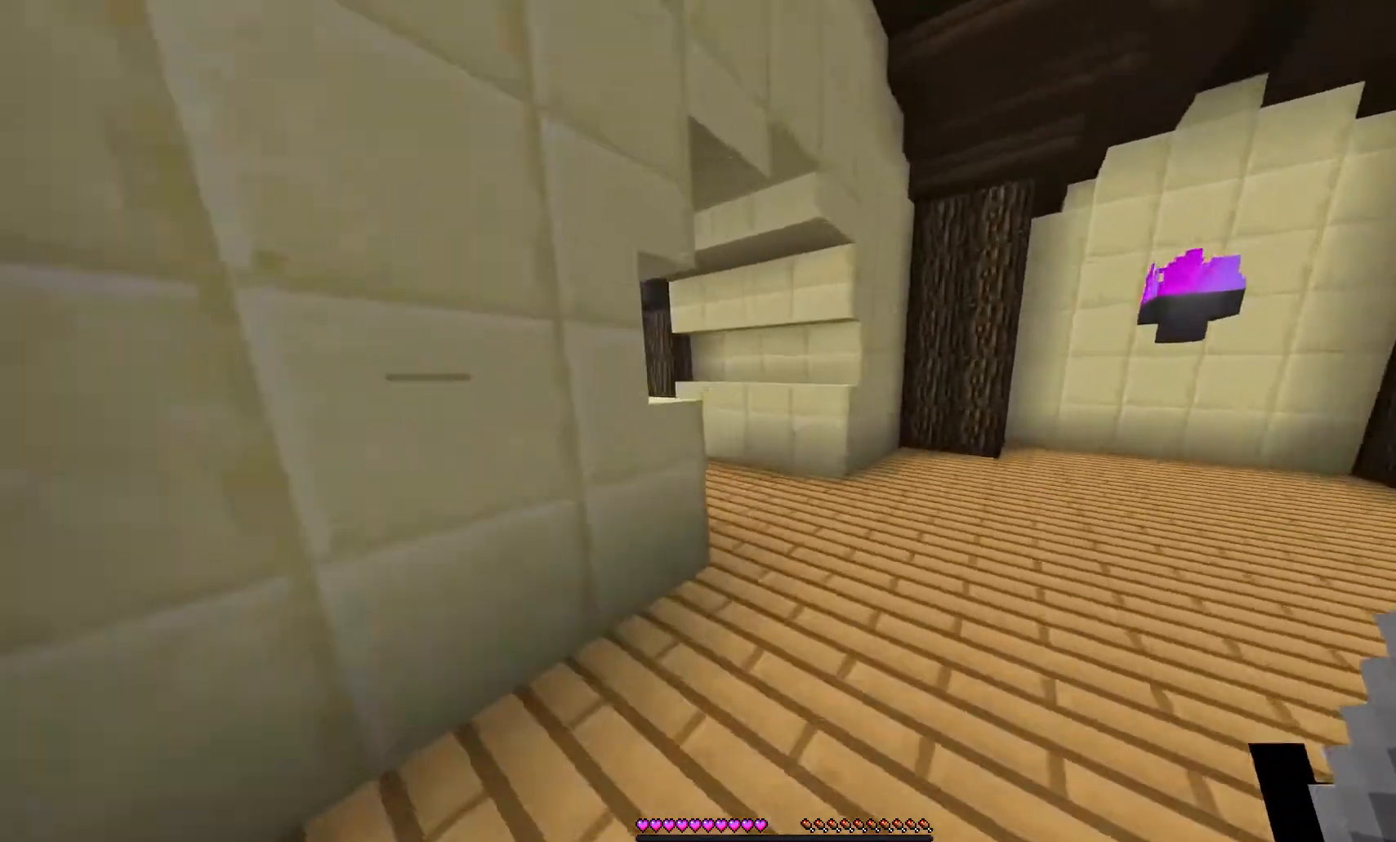
{"keys": ["d"], "mouse": [], "events": [[333, "d", "down"], [467, "w", "up"]]}
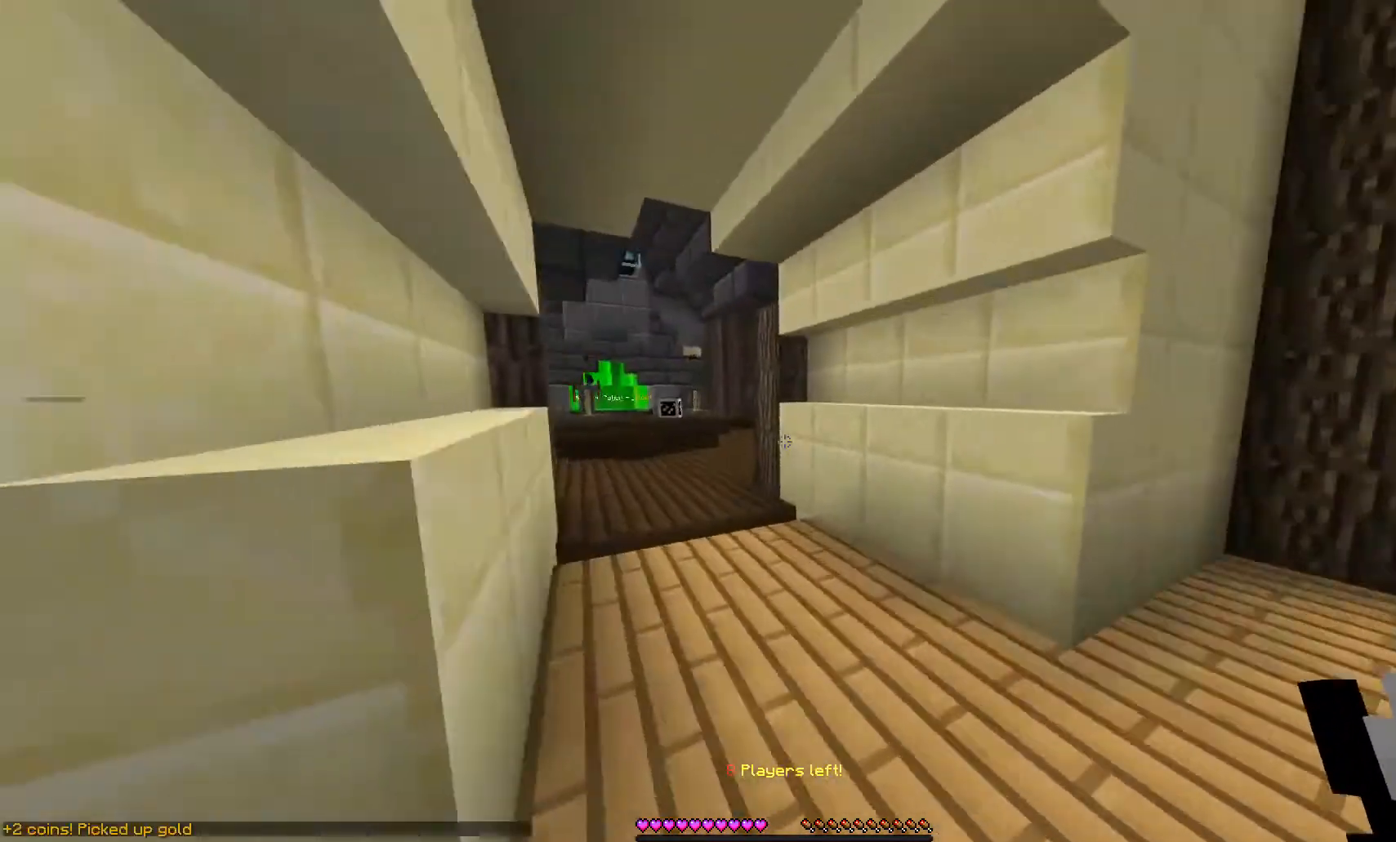
{"keys": [], "mouse": [], "events": [[267, "d", "up"]]}
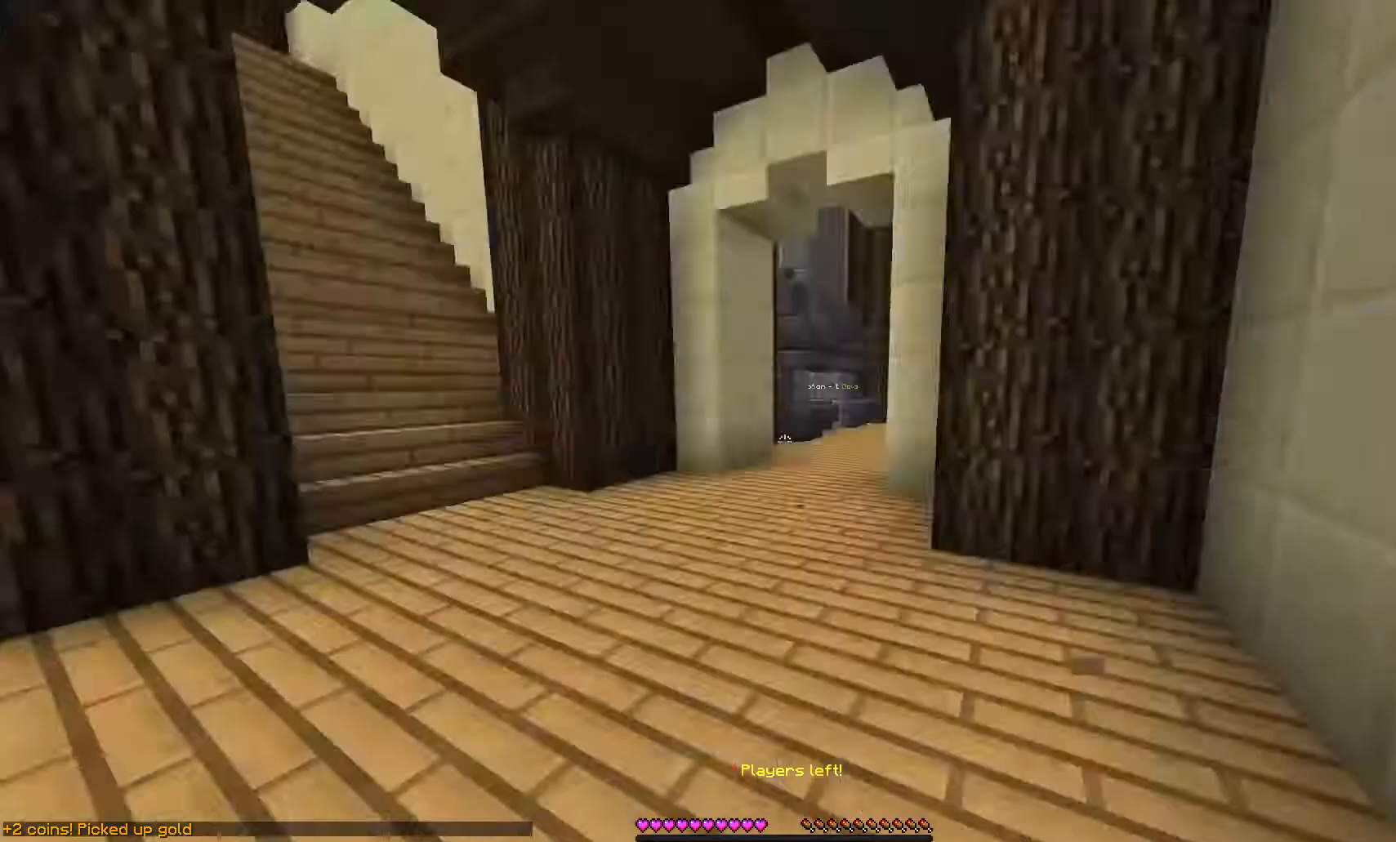
{"keys": ["w"], "mouse": [], "events": [[267, "w", "down"]]}